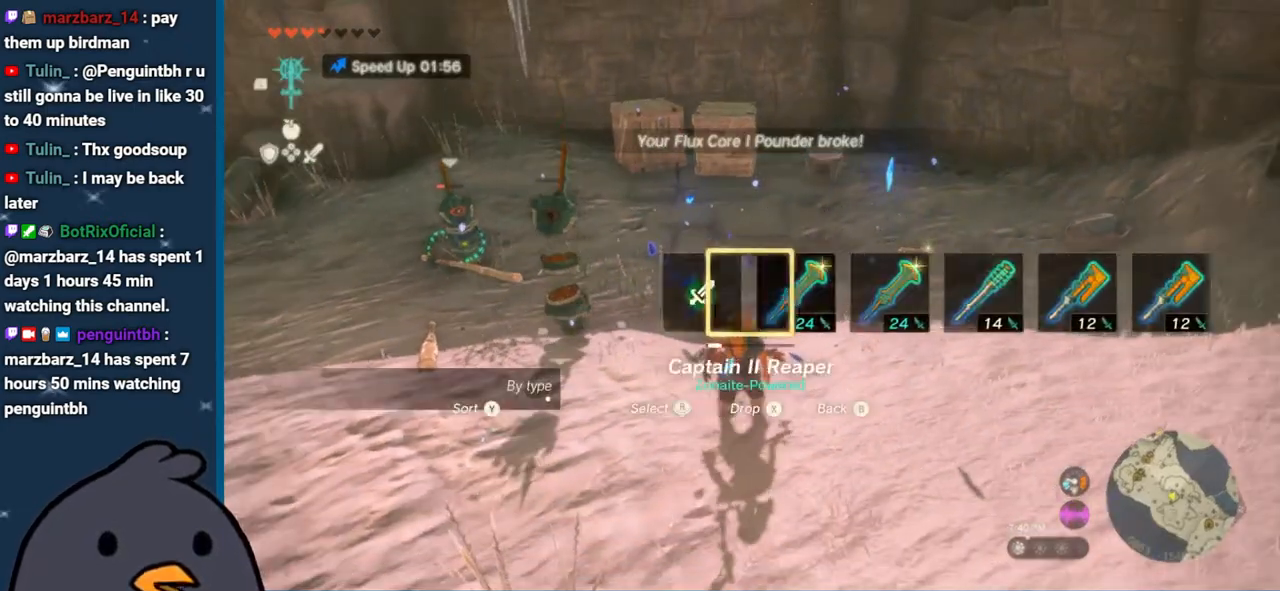
Gameplay with a controller (Nintendo layout); each line is a JSON object with the inputs held at the frame after it. "events" lists button and stick changes between this image and that frame as [ms after this image, input, new state], when the widget could be followed in between. Not read: L3 R3.
{"buttons": ["DPAD_RIGHT"], "left_stick": "center", "right_stick": "right", "events": [[33, "right_stick", "center"], [233, "right_stick", "right"], [383, "right_stick", "center"], [450, "right_stick", "right"]]}
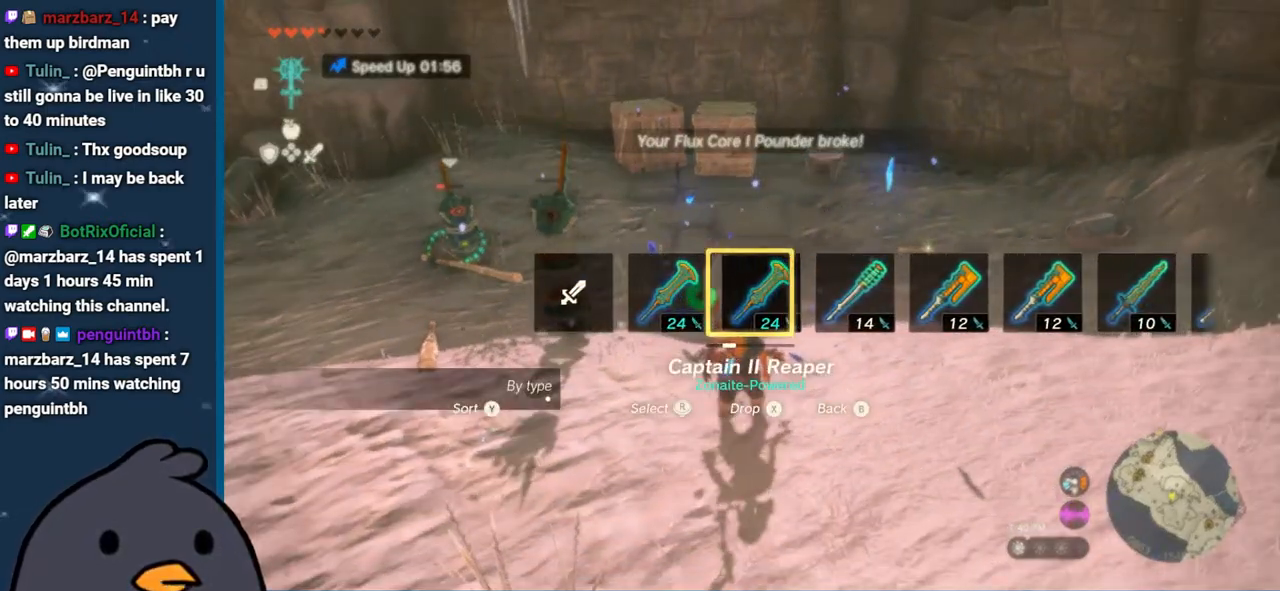
{"buttons": ["DPAD_RIGHT"], "left_stick": "center", "right_stick": "center", "events": [[100, "right_stick", "center"], [183, "right_stick", "right"], [333, "right_stick", "center"], [383, "right_stick", "right"], [500, "right_stick", "center"]]}
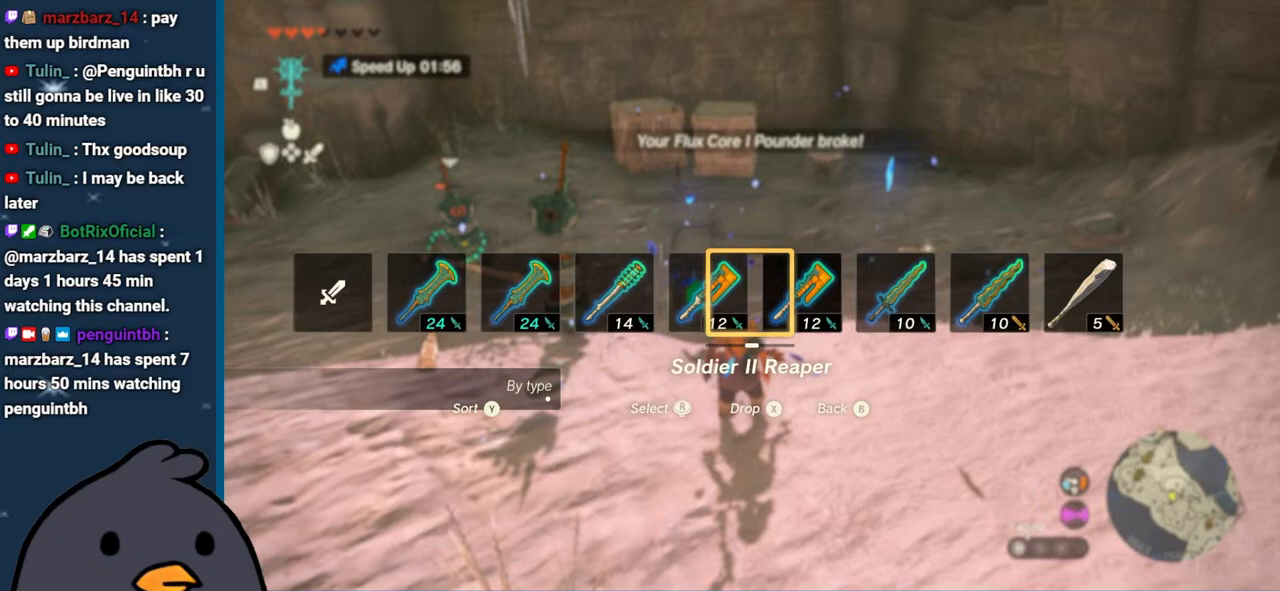
{"buttons": ["DPAD_RIGHT"], "left_stick": "center", "right_stick": "center", "events": [[67, "right_stick", "right"], [200, "right_stick", "center"], [250, "right_stick", "right"], [400, "right_stick", "center"]]}
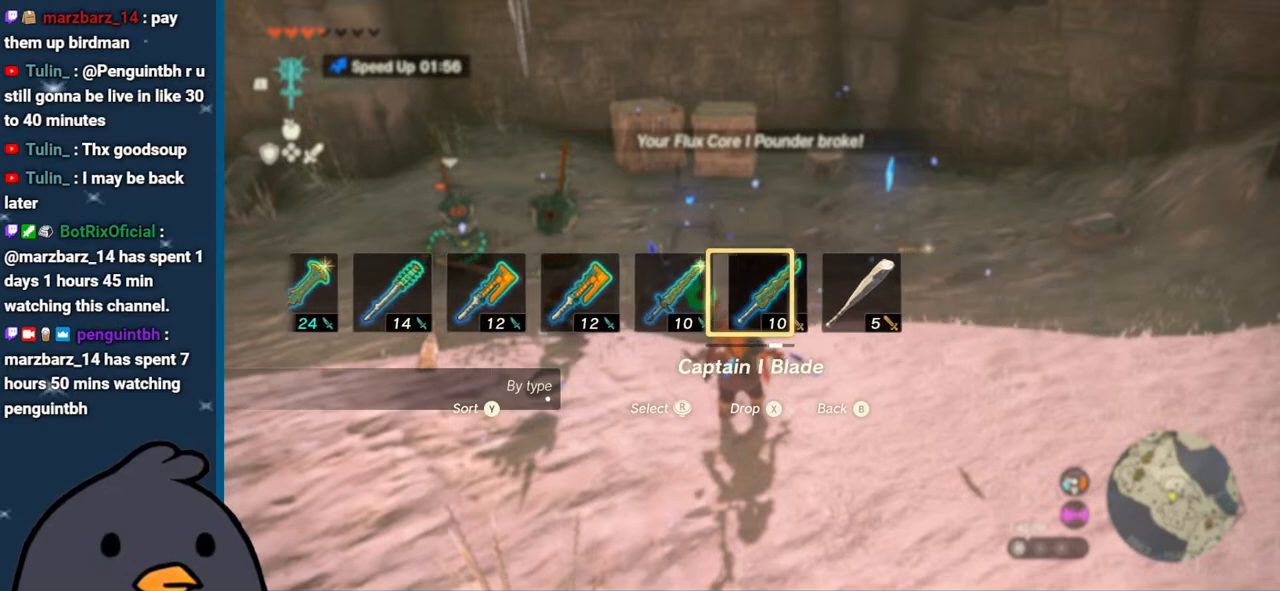
{"buttons": ["DPAD_RIGHT"], "left_stick": "center", "right_stick": "center", "events": []}
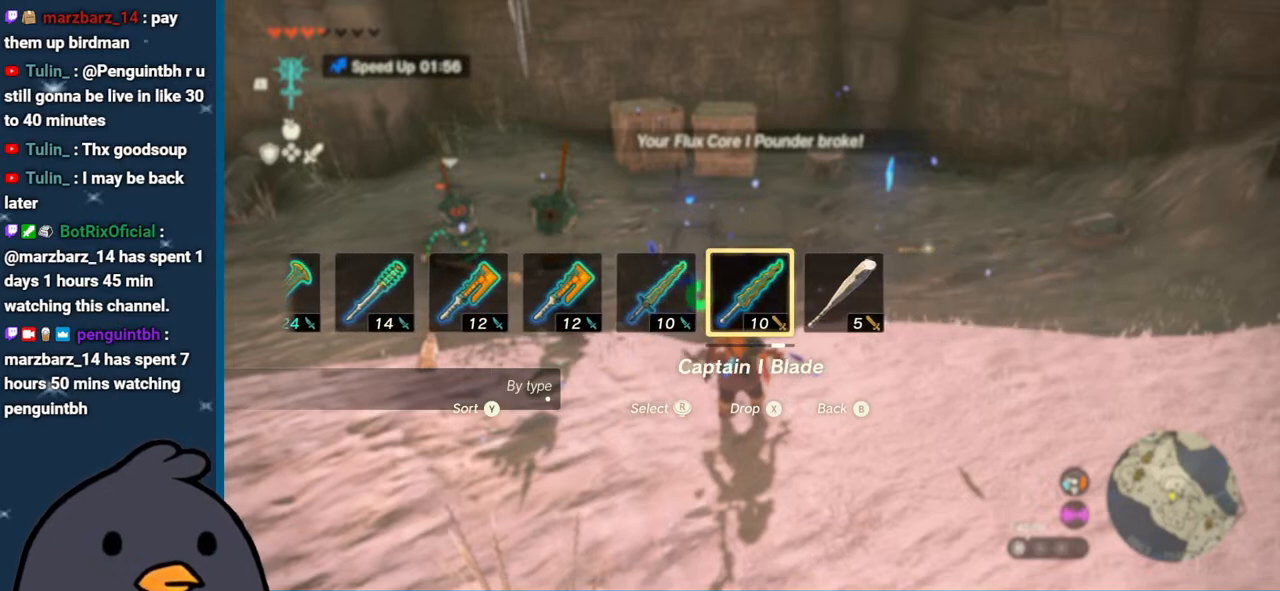
{"buttons": [], "left_stick": "center", "right_stick": "left", "events": [[217, "DPAD_RIGHT", "up"], [350, "right_stick", "left"]]}
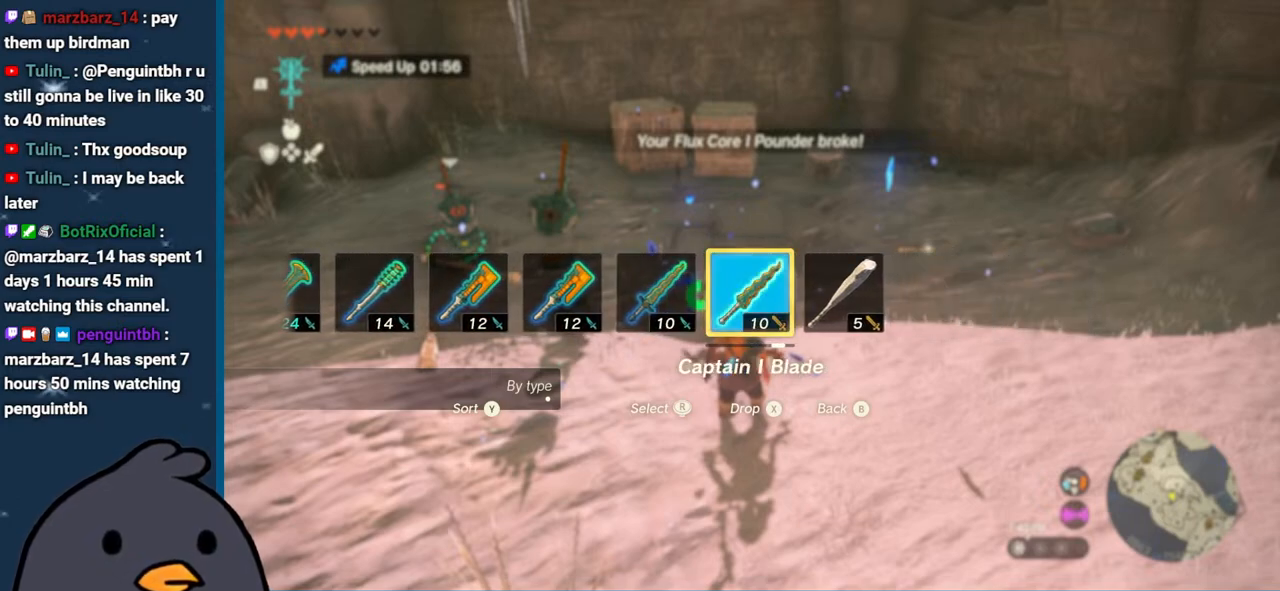
{"buttons": ["B"], "left_stick": "up-left", "right_stick": "center", "events": [[17, "left_stick", "up-left"], [267, "right_stick", "center"], [483, "B", "down"]]}
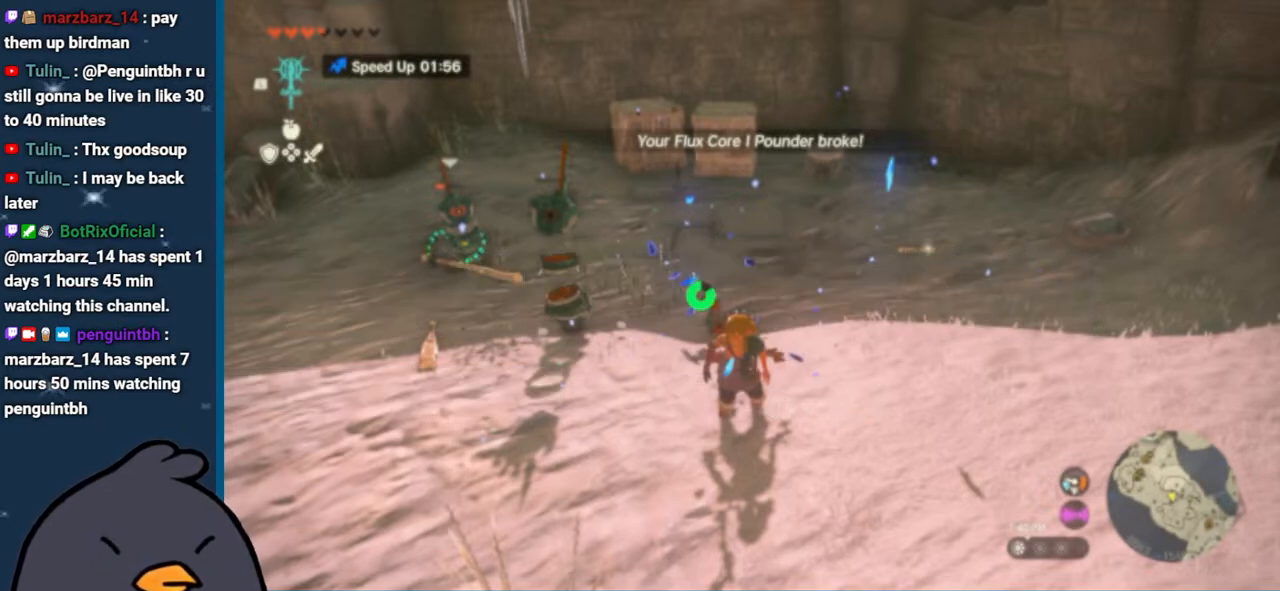
{"buttons": ["B"], "left_stick": "up-left", "right_stick": "center", "events": []}
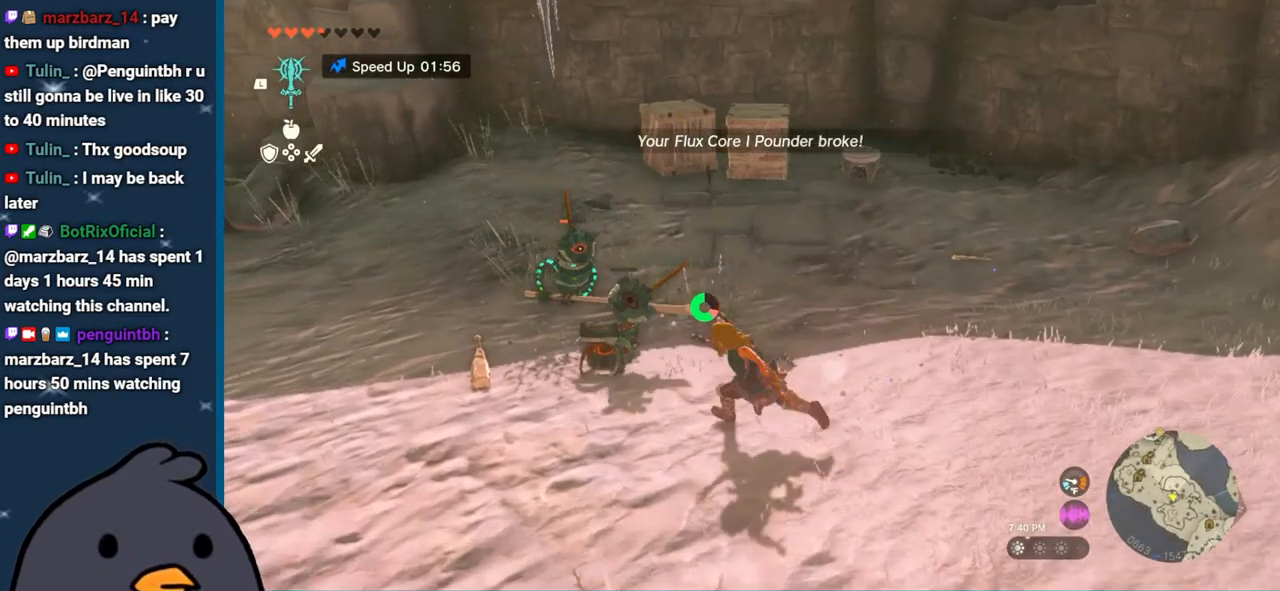
{"buttons": [], "left_stick": "up-left", "right_stick": "center", "events": [[133, "B", "up"], [183, "Y", "down"], [250, "Y", "up"], [350, "Y", "down"], [433, "Y", "up"]]}
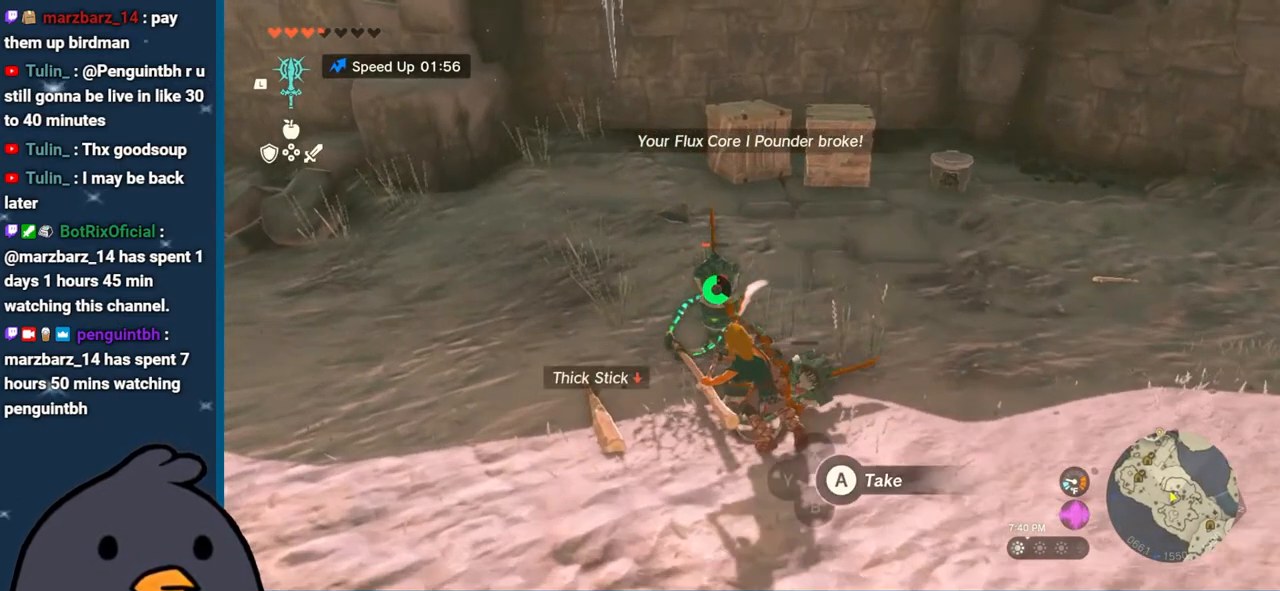
{"buttons": ["L2"], "left_stick": "up-left", "right_stick": "center", "events": [[33, "Y", "down"], [117, "Y", "up"], [200, "Y", "down"], [317, "Y", "up"], [400, "L2", "down"]]}
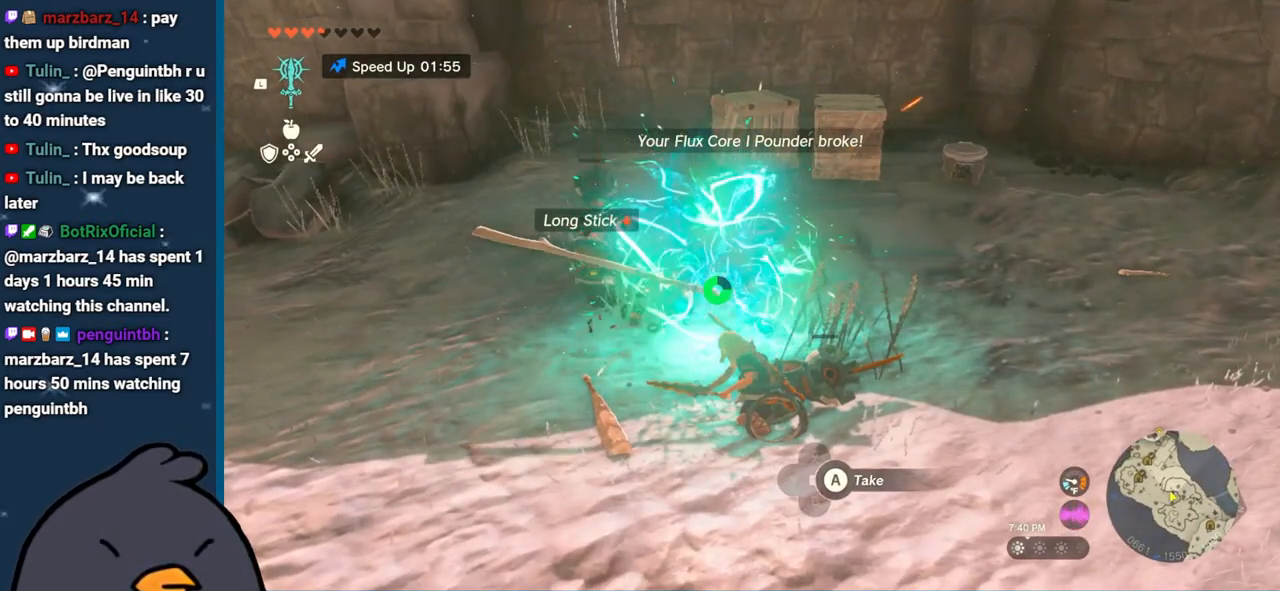
{"buttons": [], "left_stick": "up-left", "right_stick": "down", "events": [[150, "right_stick", "down"], [167, "L2", "up"]]}
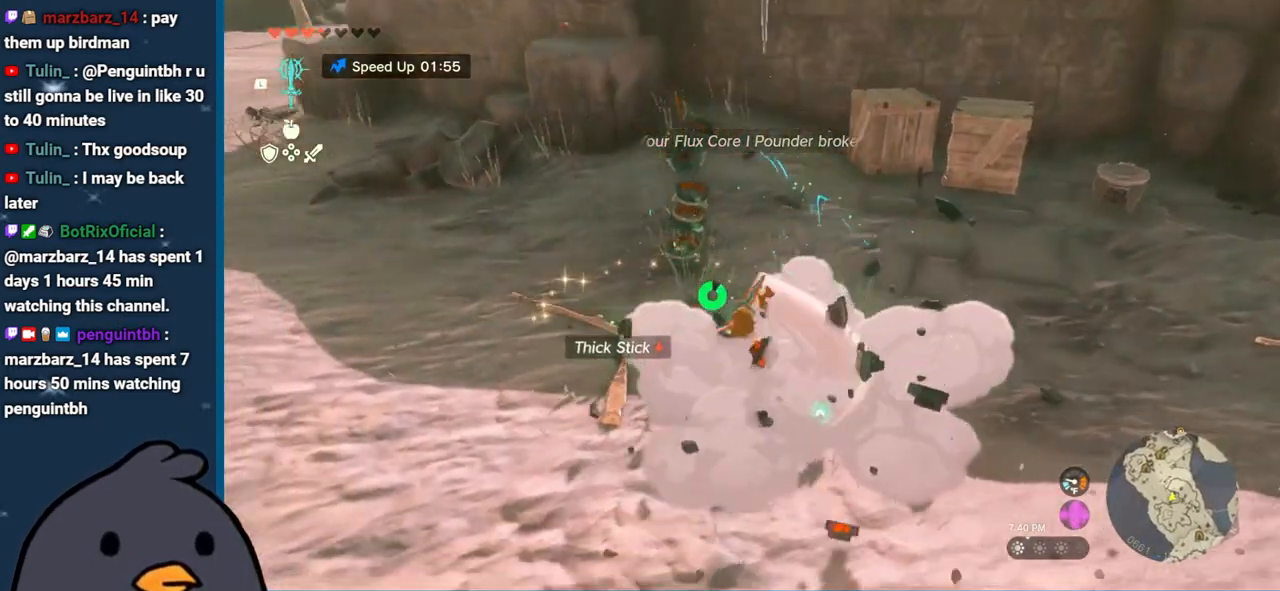
{"buttons": [], "left_stick": "center", "right_stick": "center", "events": [[467, "left_stick", "center"], [500, "right_stick", "center"]]}
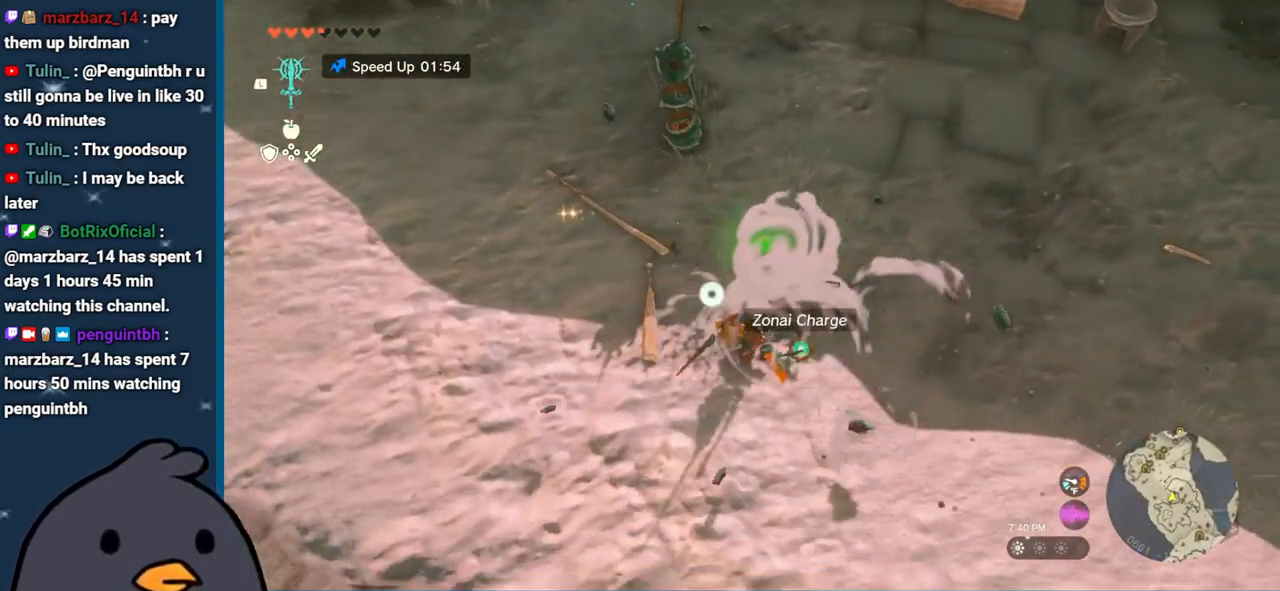
{"buttons": ["A"], "left_stick": "right", "right_stick": "center", "events": [[117, "right_stick", "up"], [350, "right_stick", "center"], [400, "left_stick", "right"], [433, "A", "down"]]}
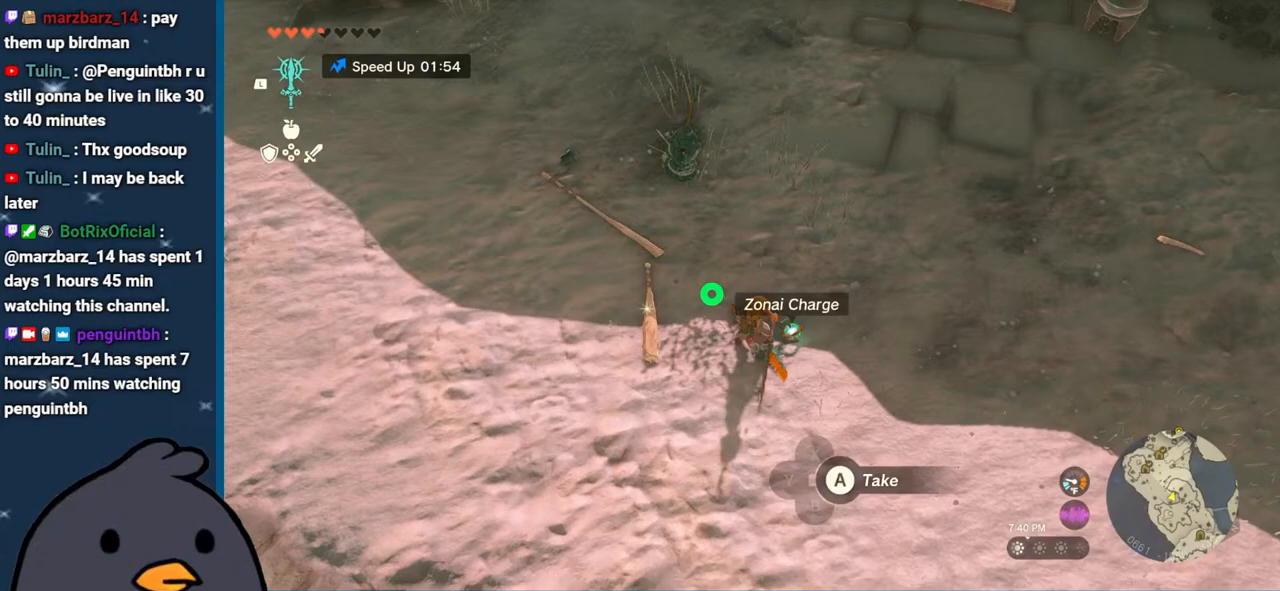
{"buttons": [], "left_stick": "up", "right_stick": "center", "events": [[17, "A", "up"], [33, "left_stick", "center"], [83, "A", "down"], [167, "A", "up"], [250, "A", "down"], [333, "A", "up"], [383, "A", "down"], [400, "left_stick", "up"], [467, "A", "up"]]}
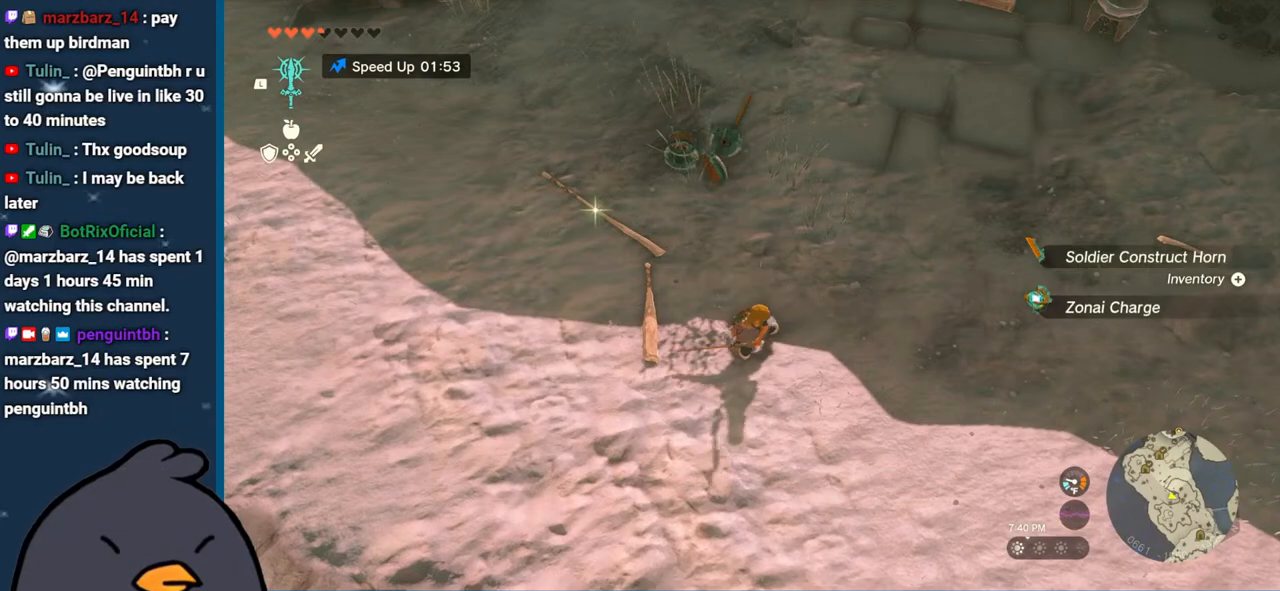
{"buttons": ["B"], "left_stick": "up", "right_stick": "center", "events": [[100, "right_stick", "up"], [367, "right_stick", "center"], [467, "B", "down"]]}
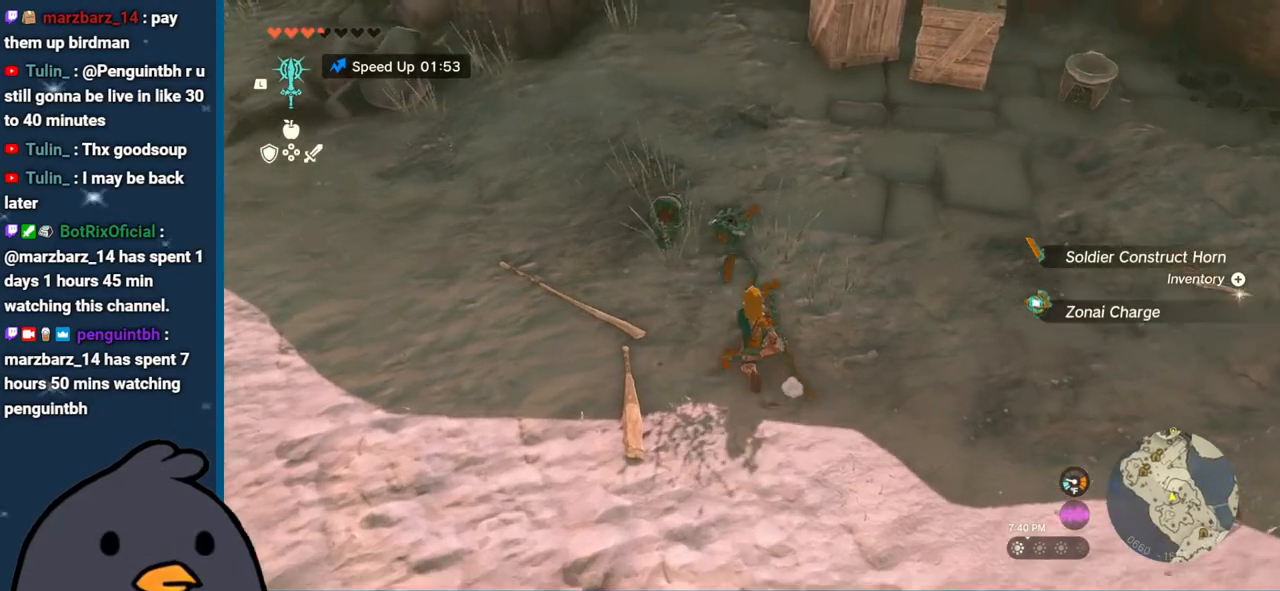
{"buttons": ["A"], "left_stick": "center", "right_stick": "center", "events": [[150, "B", "up"], [300, "A", "down"], [300, "left_stick", "center"], [417, "A", "up"], [483, "A", "down"]]}
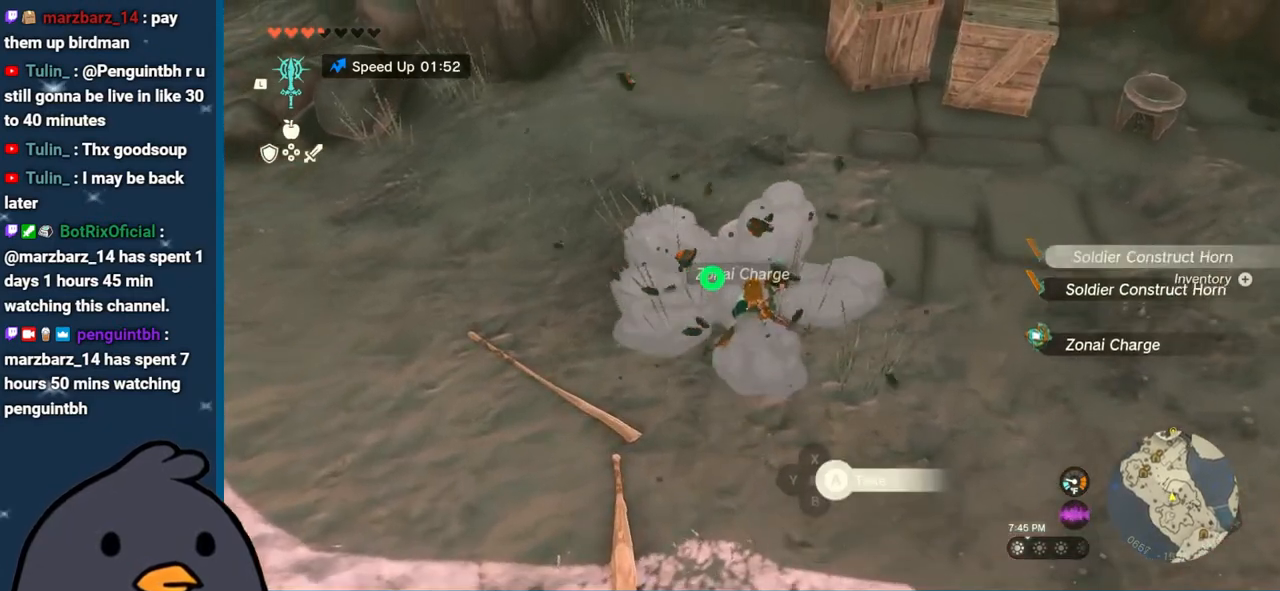
{"buttons": ["A"], "left_stick": "up", "right_stick": "center", "events": [[83, "A", "up"], [150, "A", "down"], [233, "A", "up"], [317, "A", "down"], [383, "A", "up"], [433, "left_stick", "up"], [467, "A", "down"]]}
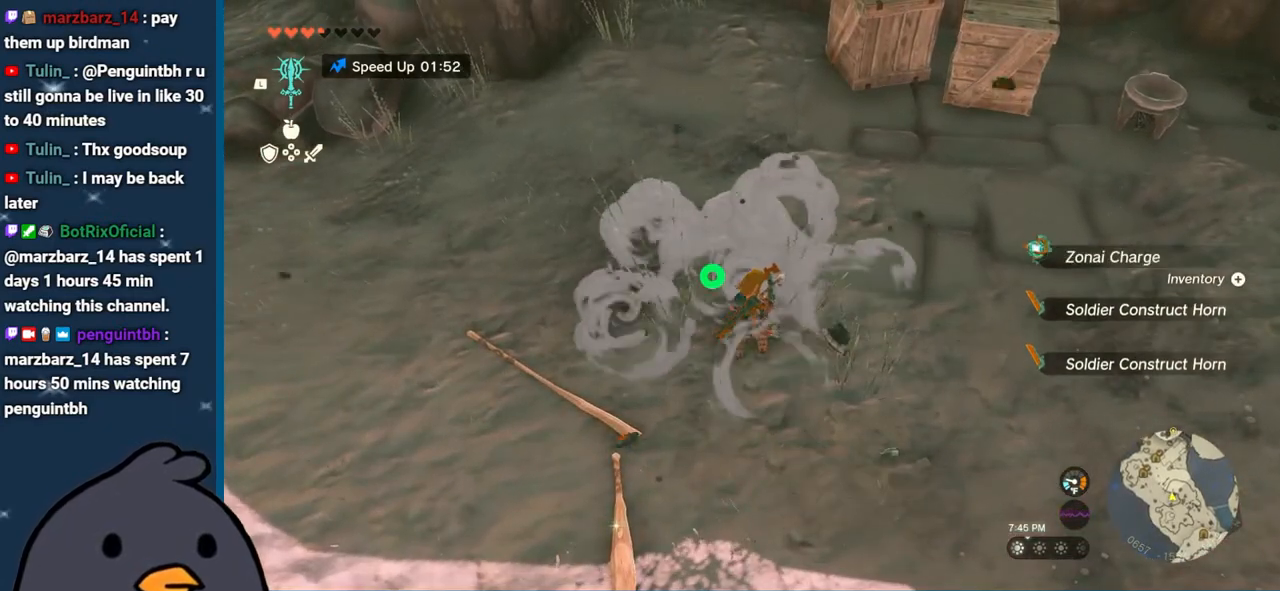
{"buttons": [], "left_stick": "up-right", "right_stick": "up-right", "events": [[83, "A", "up"], [233, "right_stick", "up-right"], [317, "left_stick", "up-right"]]}
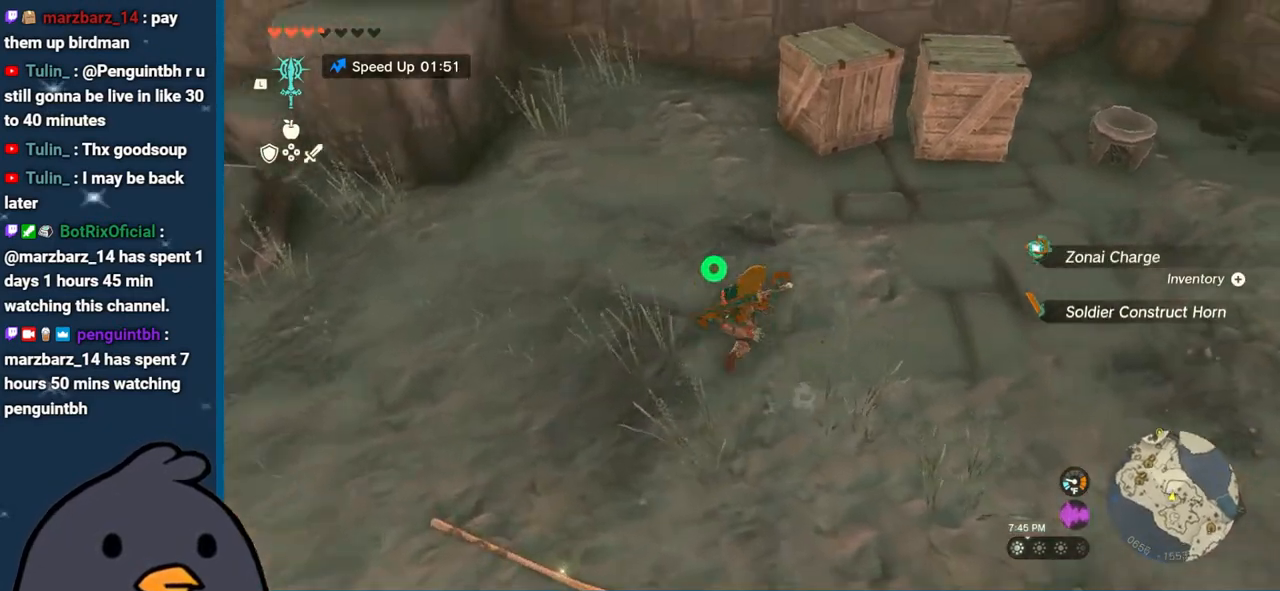
{"buttons": ["B"], "left_stick": "up", "right_stick": "center", "events": [[33, "B", "down"], [50, "right_stick", "center"], [267, "left_stick", "up"]]}
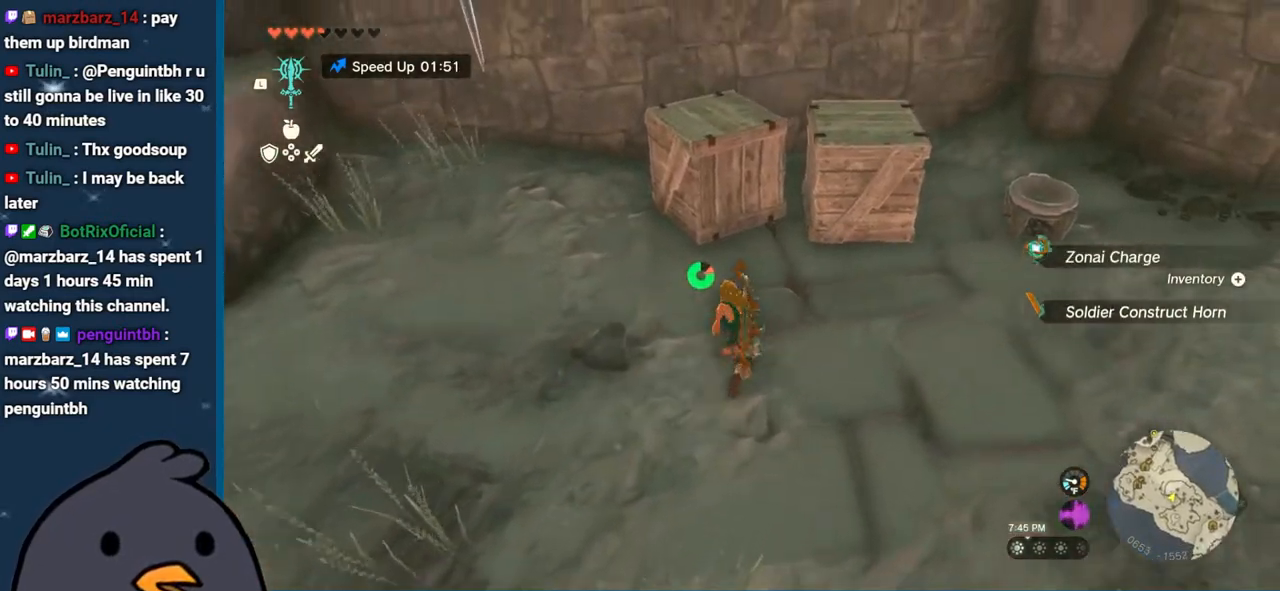
{"buttons": ["Y"], "left_stick": "up", "right_stick": "center", "events": [[33, "Y", "down"], [50, "B", "up"], [150, "Y", "up"], [250, "Y", "down"], [367, "Y", "up"], [467, "Y", "down"]]}
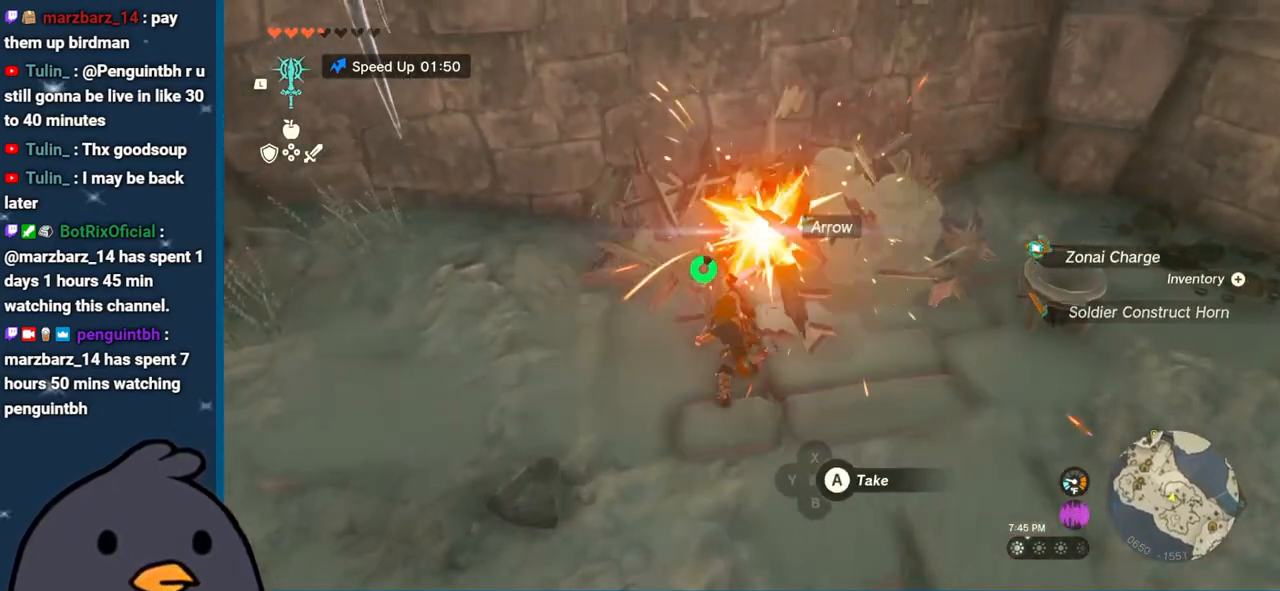
{"buttons": ["A"], "left_stick": "center", "right_stick": "center", "events": [[100, "Y", "up"], [250, "left_stick", "center"], [417, "A", "down"]]}
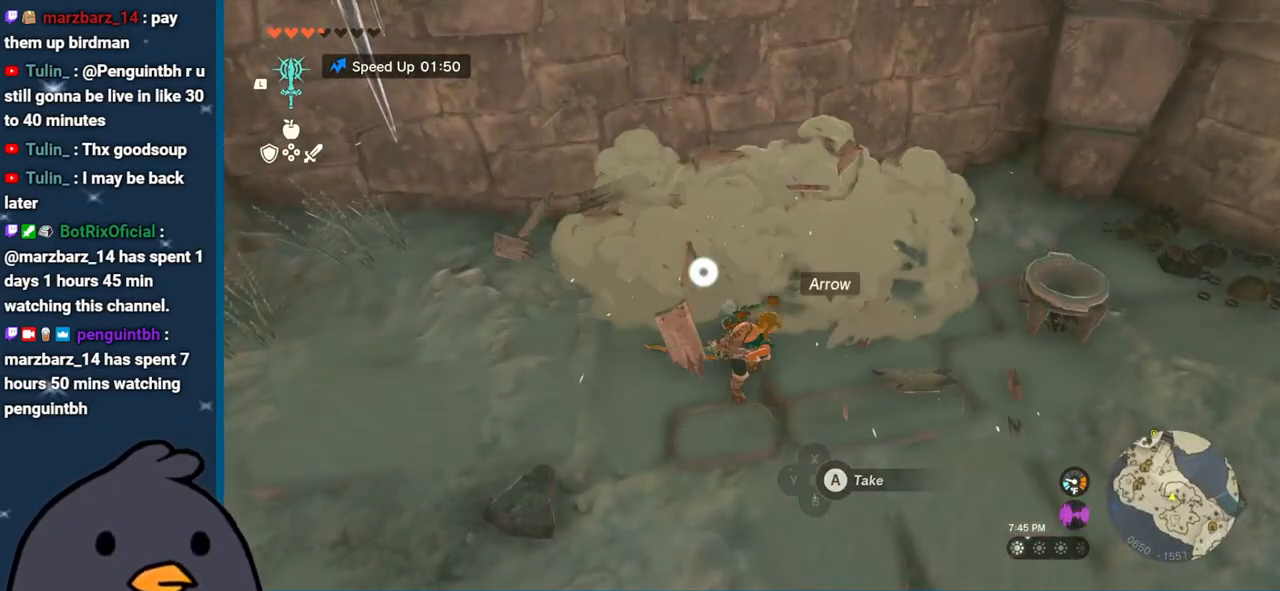
{"buttons": ["A"], "left_stick": "center", "right_stick": "center", "events": [[17, "A", "up"], [83, "A", "down"], [183, "A", "up"], [250, "A", "down"], [350, "A", "up"], [417, "A", "down"]]}
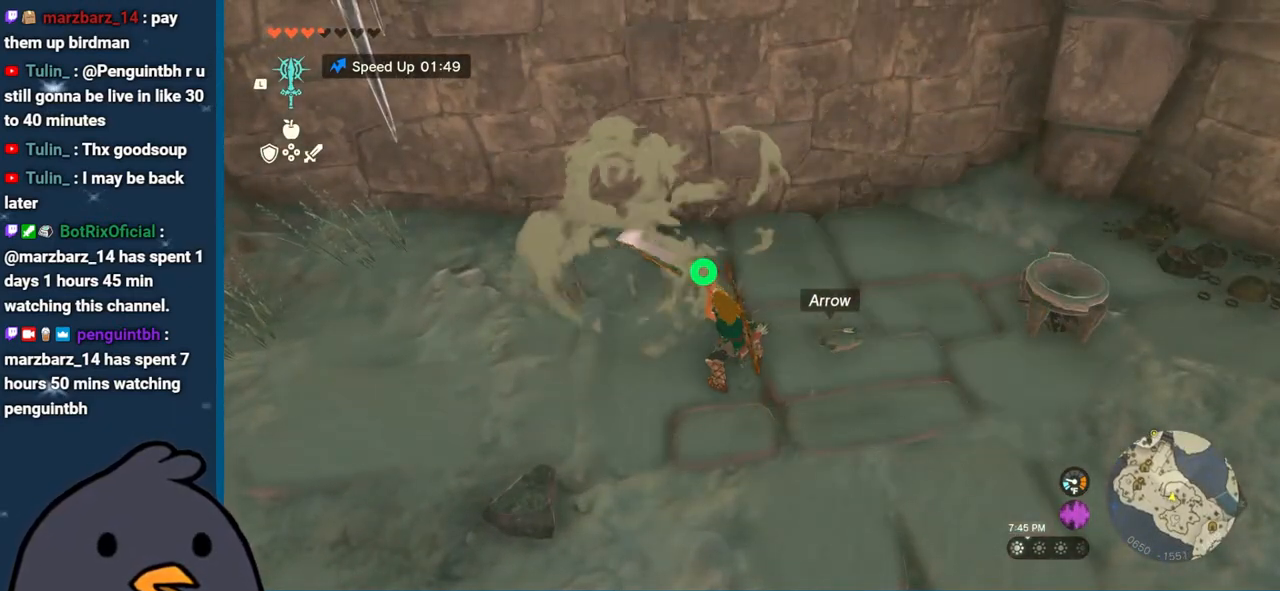
{"buttons": [], "left_stick": "center", "right_stick": "right", "events": [[17, "A", "up"], [233, "right_stick", "right"]]}
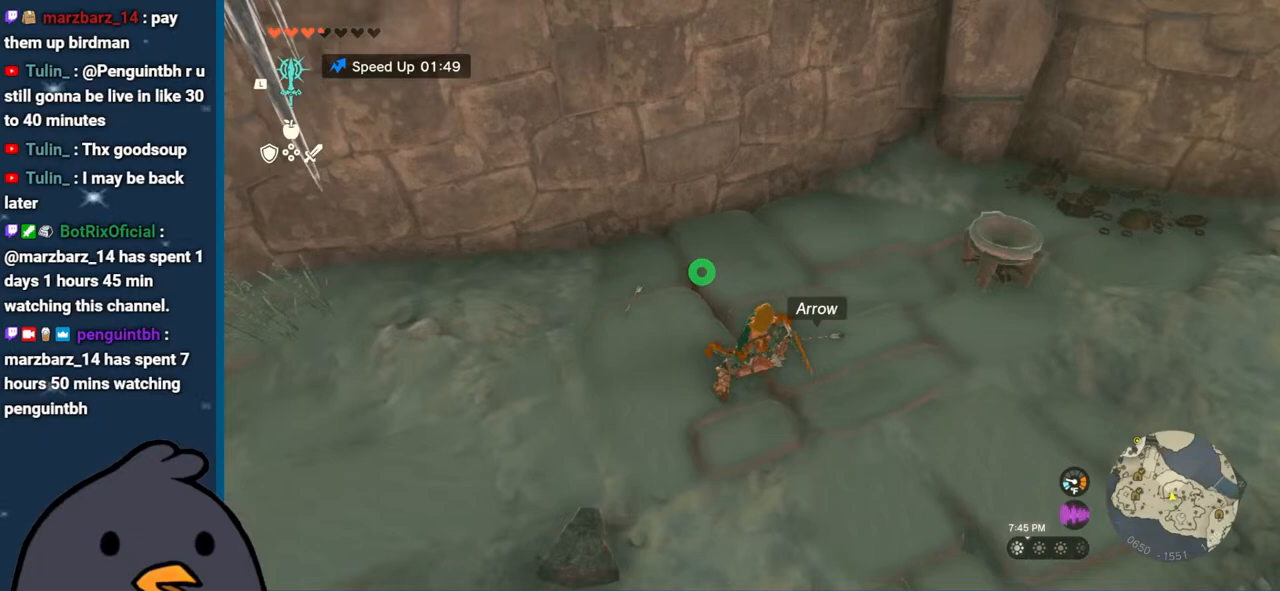
{"buttons": ["A"], "left_stick": "up-left", "right_stick": "center", "events": [[150, "right_stick", "center"], [200, "A", "down"], [283, "A", "up"], [333, "A", "down"], [333, "left_stick", "up-left"], [417, "A", "up"], [500, "A", "down"]]}
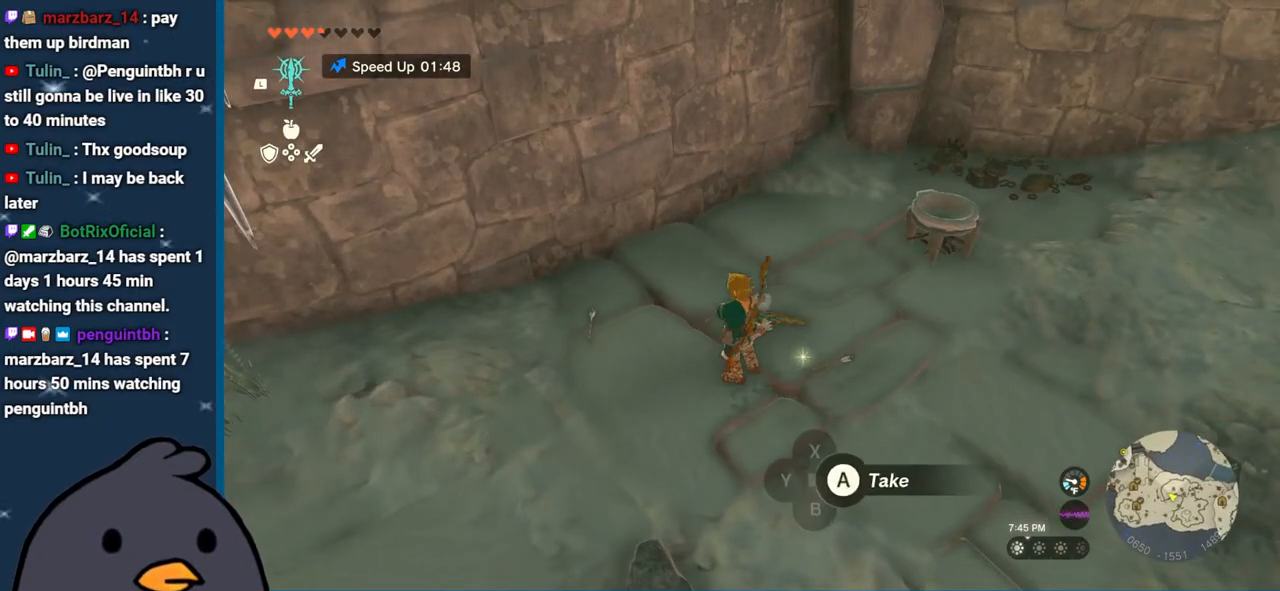
{"buttons": [], "left_stick": "down-right", "right_stick": "right", "events": [[83, "A", "up"], [167, "A", "down"], [233, "A", "up"], [317, "left_stick", "up-right"], [417, "right_stick", "right"], [433, "left_stick", "down-right"]]}
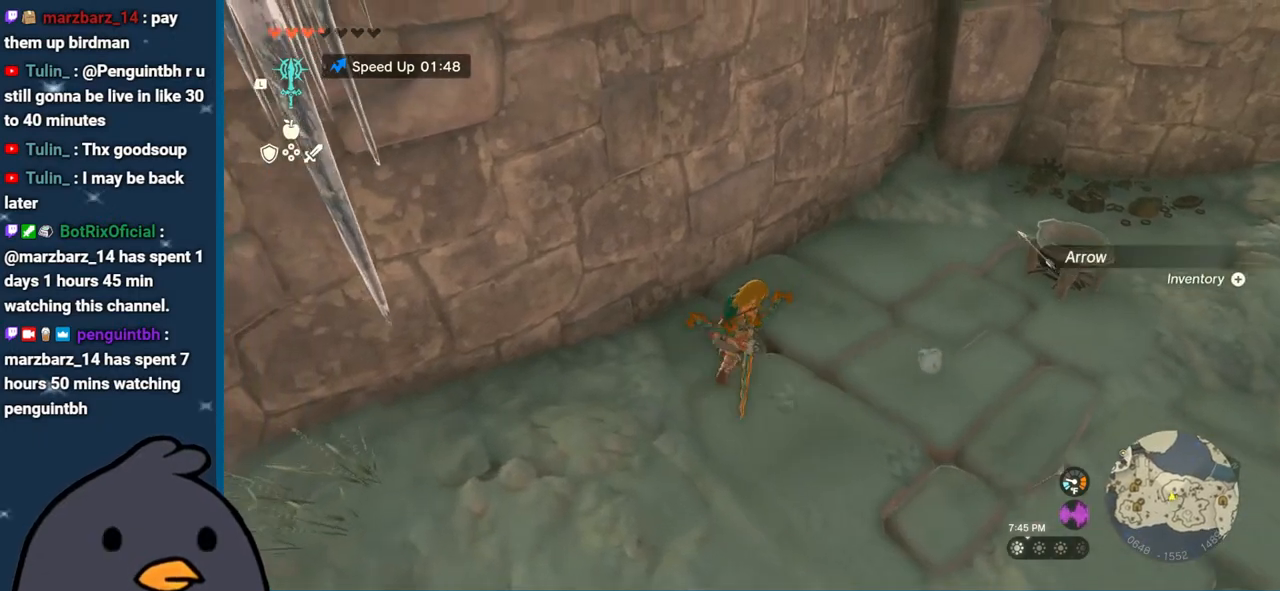
{"buttons": [], "left_stick": "right", "right_stick": "up-right", "events": [[400, "left_stick", "right"], [450, "right_stick", "up-right"]]}
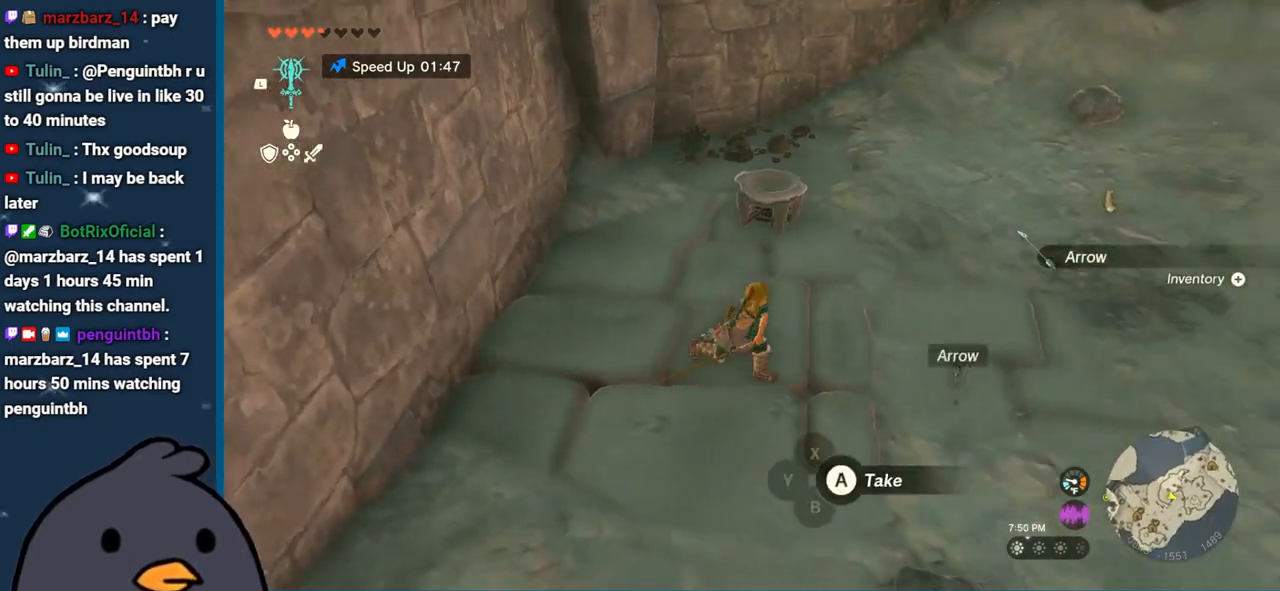
{"buttons": [], "left_stick": "up-right", "right_stick": "up-right", "events": [[50, "right_stick", "center"], [167, "A", "down"], [267, "A", "up"], [417, "left_stick", "up-right"], [483, "right_stick", "up-right"]]}
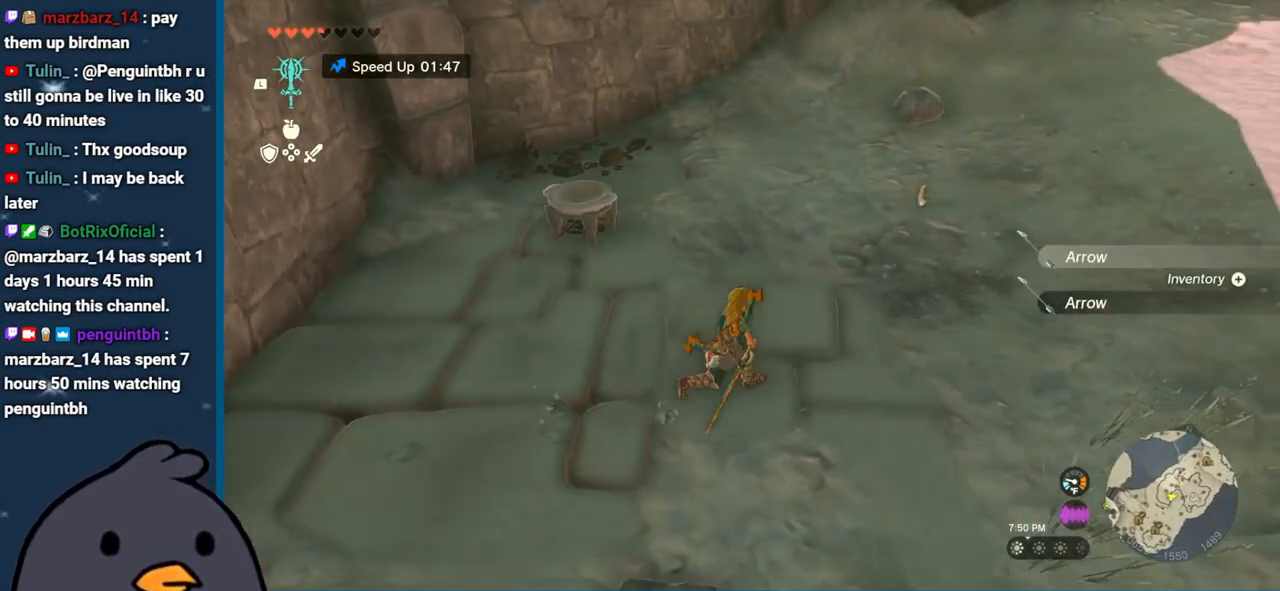
{"buttons": ["B"], "left_stick": "up", "right_stick": "center", "events": [[150, "left_stick", "up"], [150, "right_stick", "center"], [233, "B", "down"]]}
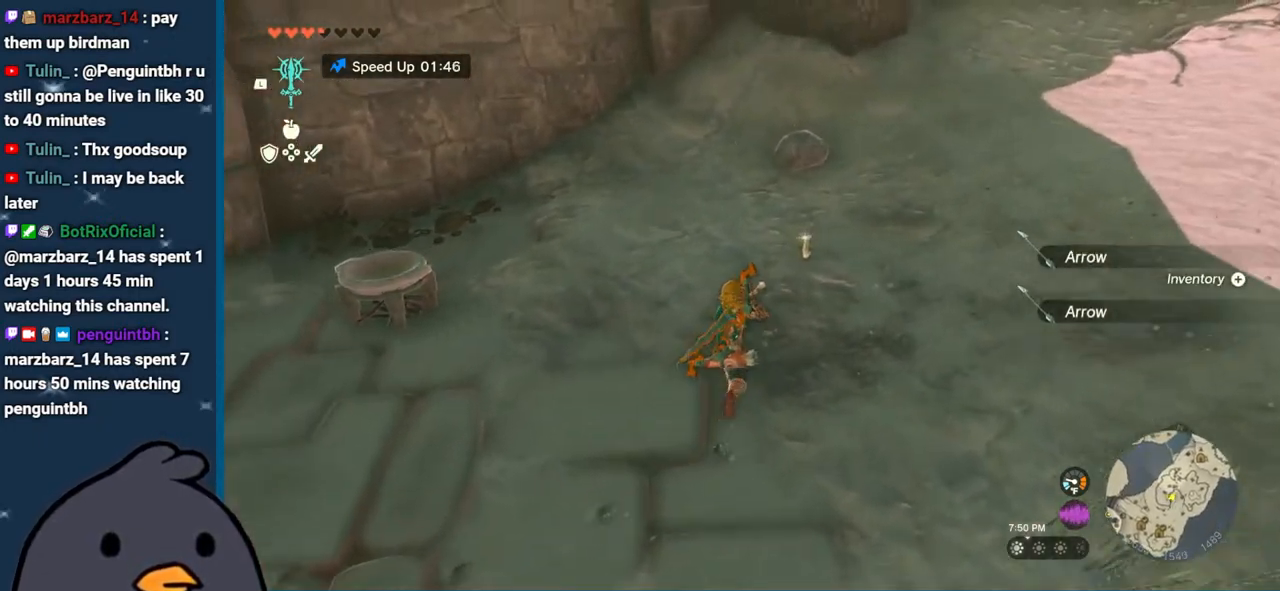
{"buttons": [], "left_stick": "up-right", "right_stick": "center", "events": [[67, "B", "up"], [167, "A", "down"], [250, "A", "up"], [300, "left_stick", "up-right"], [317, "A", "down"], [417, "A", "up"]]}